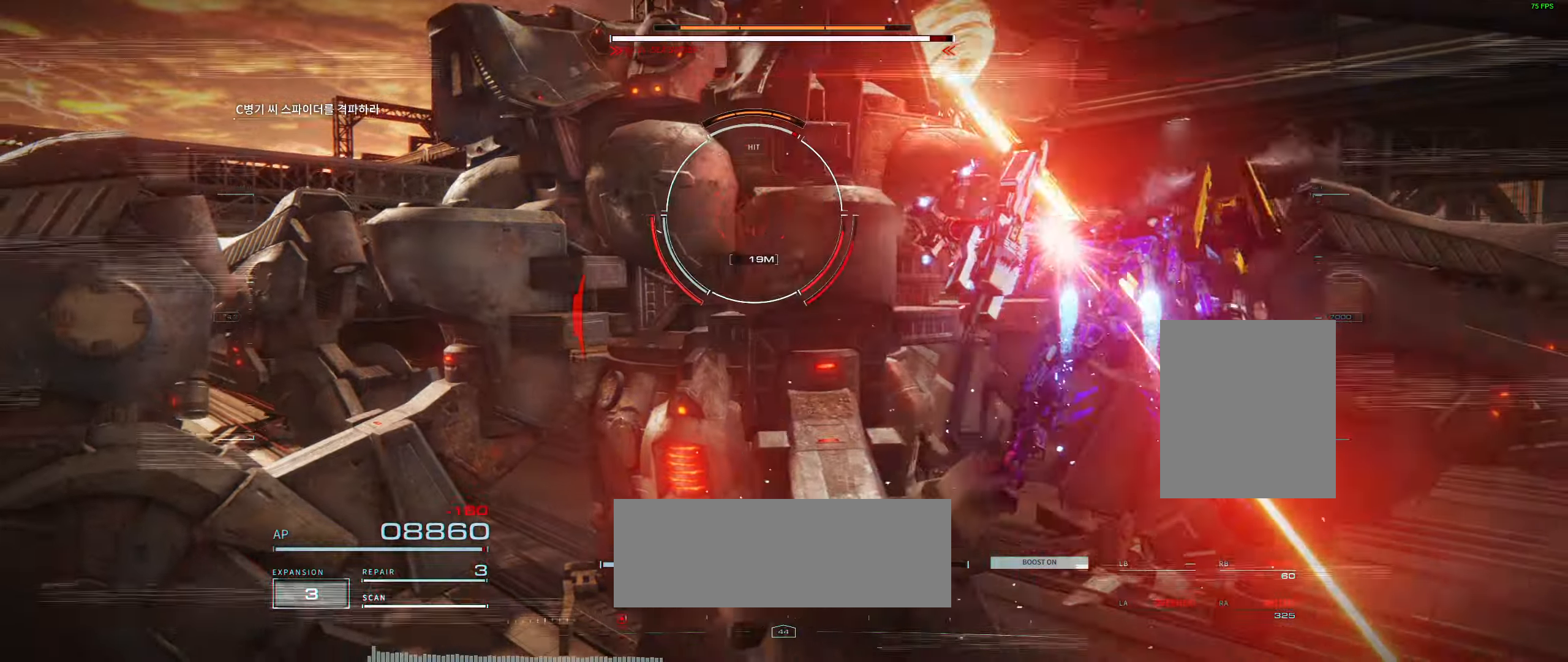
Gameplay with a controller (Xbox layout); each line is a JSON object with the inputs held at the frame after it. "events" lists button and stick changes between this image and that frame as [ms after this image, input, new state], when the widget could be followed in between. Not read: DPAD_DOWN DPAD_LEFT DPAD_RIGHT DPAD_UP HOME L1 L3 R1 R3 other_buttons right_stick.
{"buttons": [], "left_stick": "up", "events": [[116, "L2", "down"], [166, "L2", "up"]]}
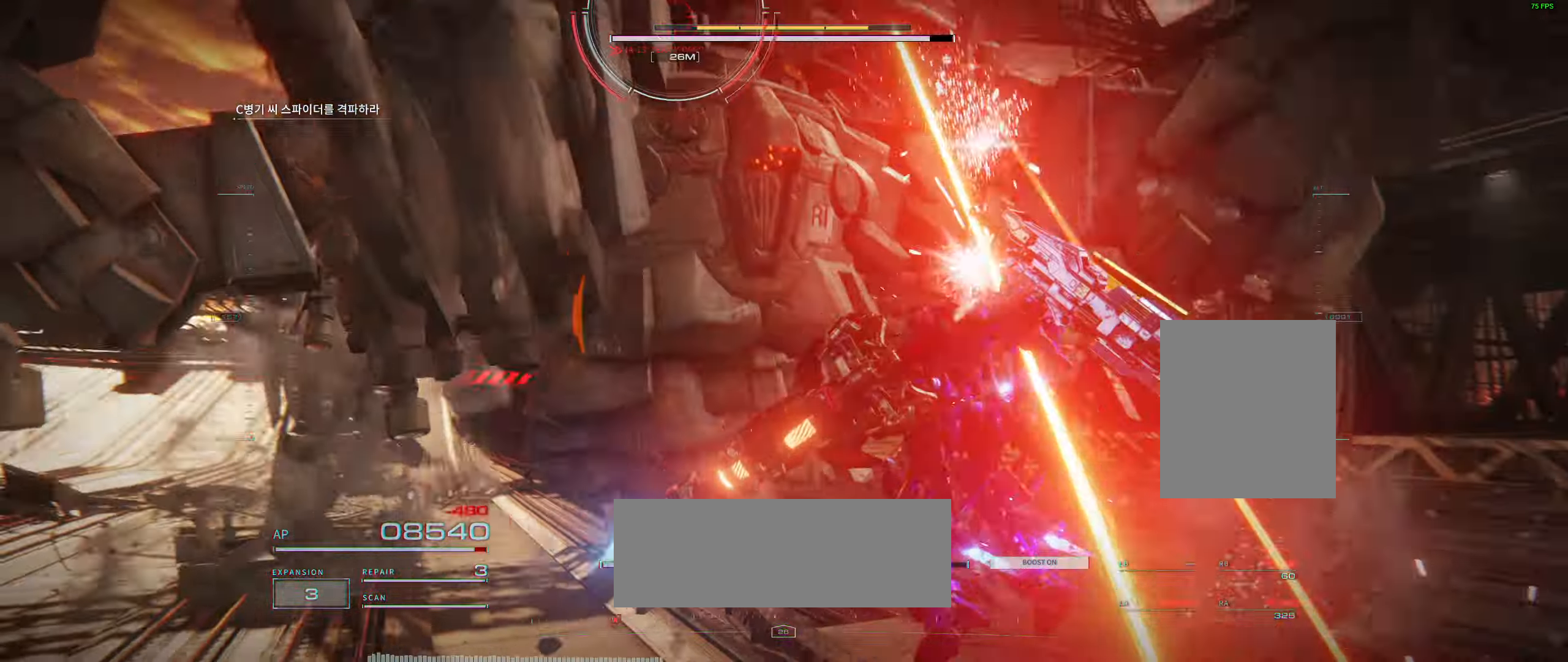
{"buttons": [], "left_stick": "up", "events": []}
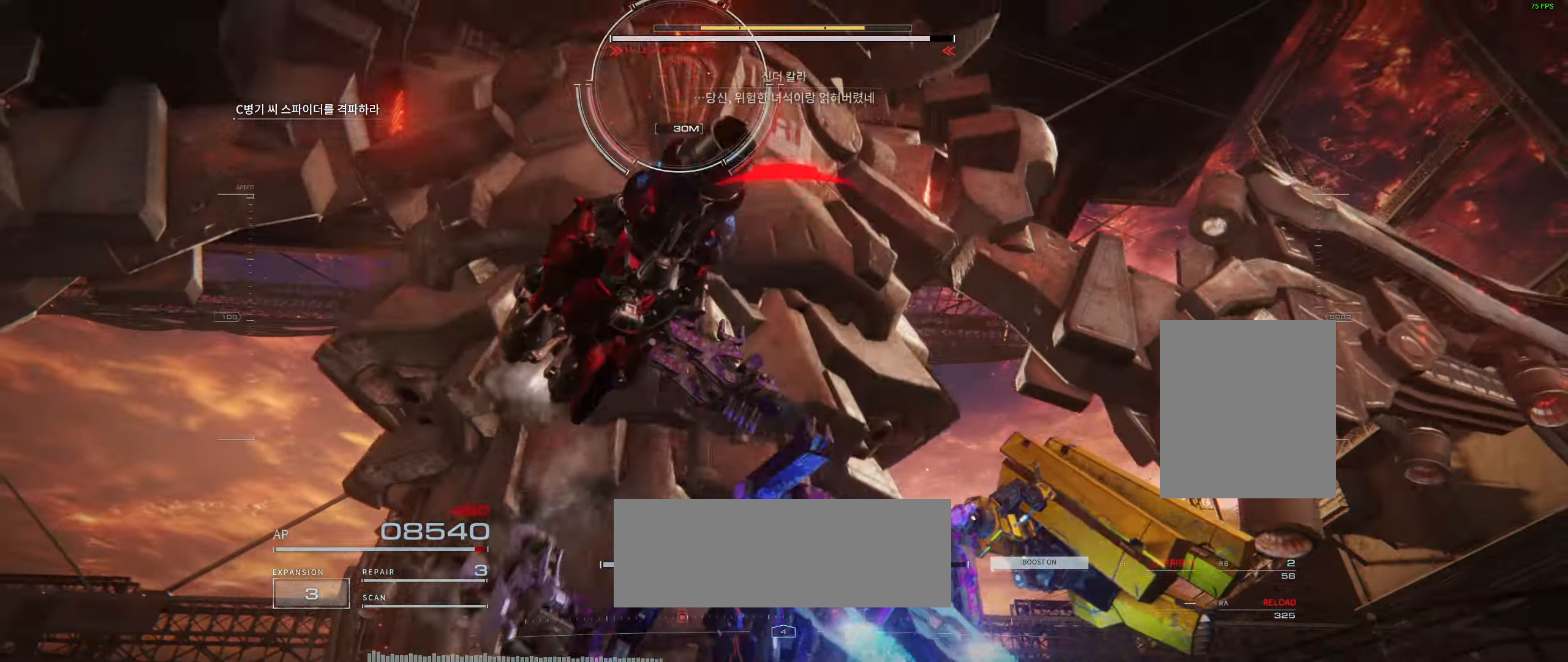
{"buttons": [], "left_stick": "up", "events": [[33, "left_stick", "up-left"], [100, "L2", "down"], [300, "left_stick", "up"], [350, "L2", "up"]]}
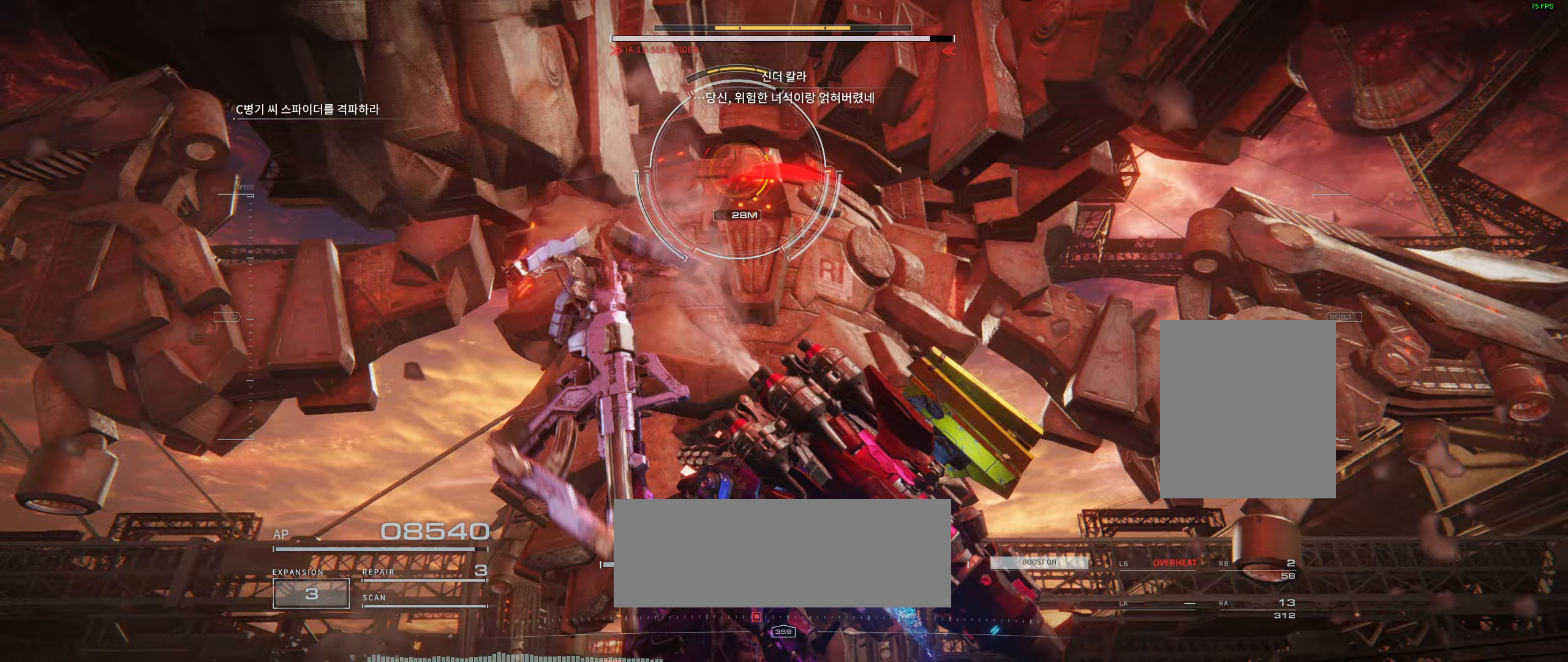
{"buttons": ["L2"], "left_stick": "up", "events": [[167, "L2", "down"], [317, "L2", "up"], [467, "L2", "down"]]}
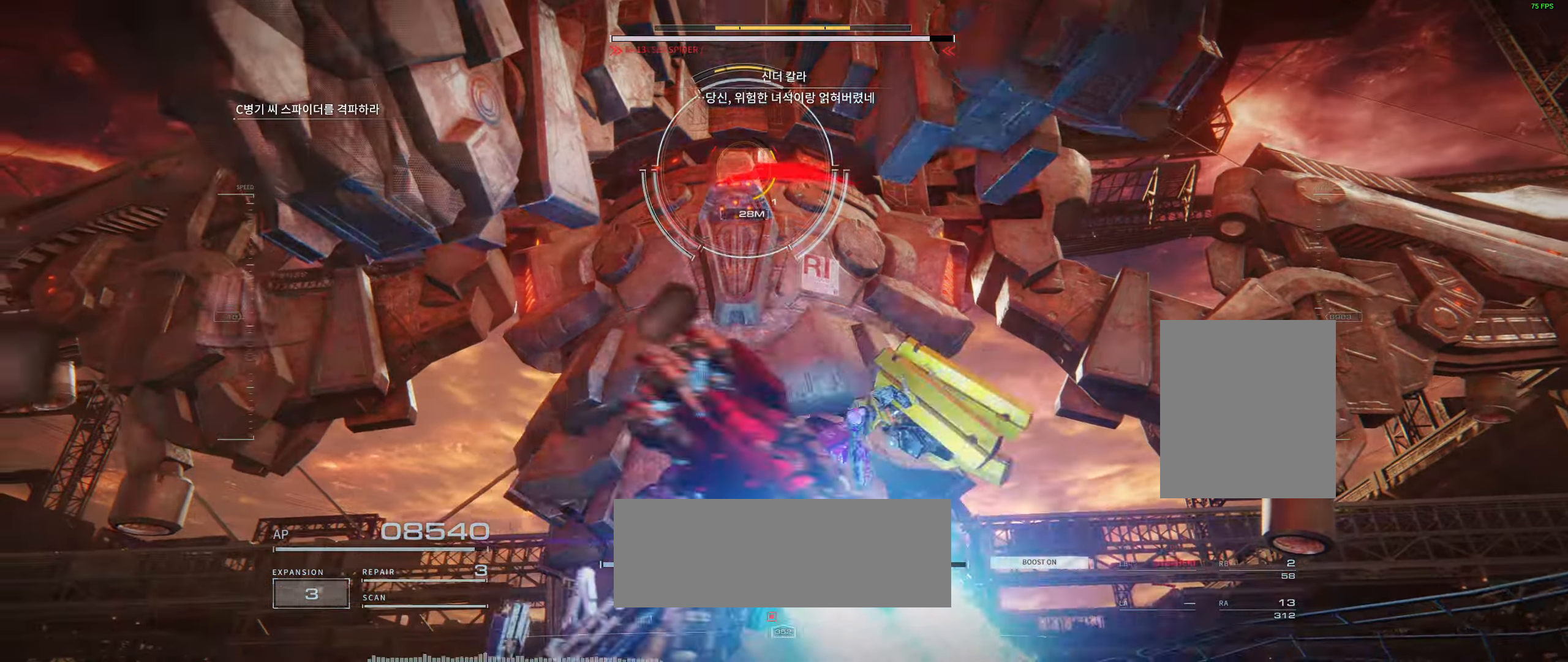
{"buttons": ["L2"], "left_stick": "up", "events": [[83, "L2", "up"], [150, "L2", "down"]]}
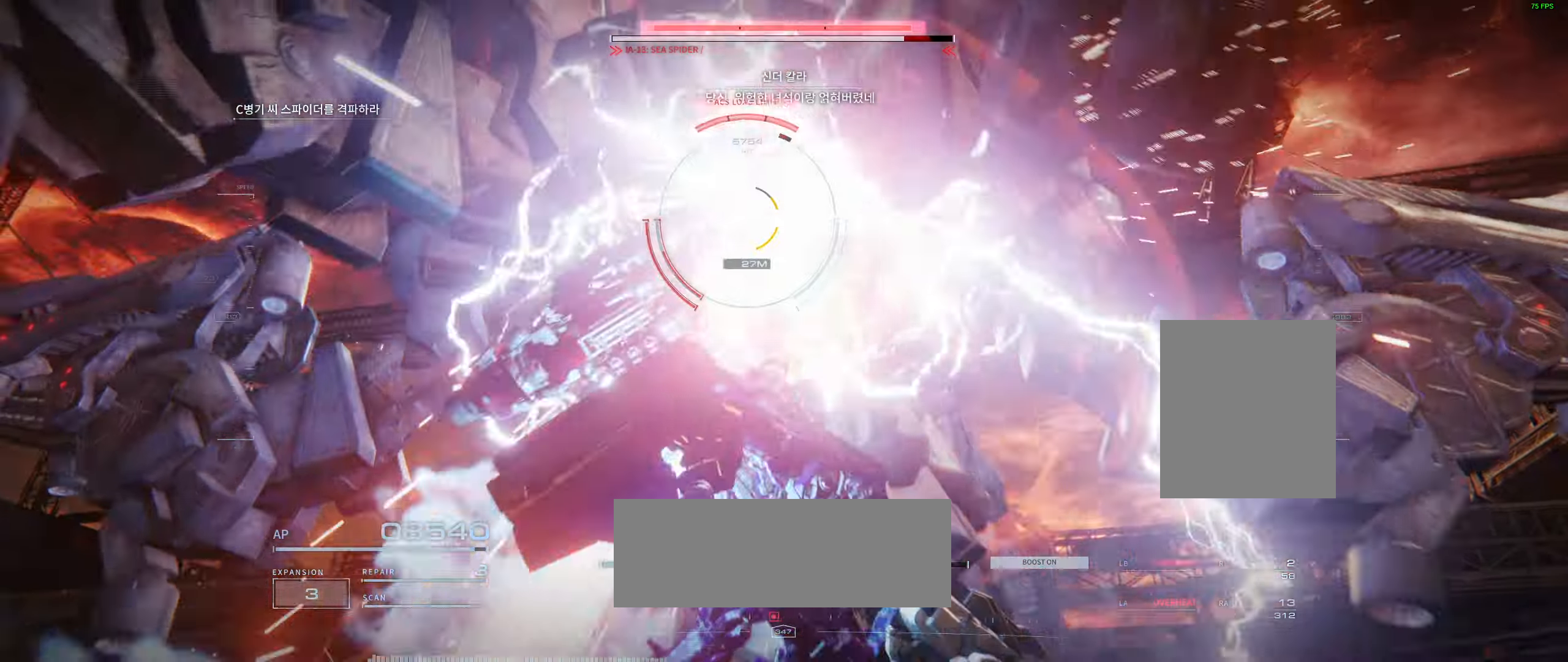
{"buttons": [], "left_stick": "up", "events": [[67, "L2", "up"], [167, "L2", "down"], [317, "L2", "up"]]}
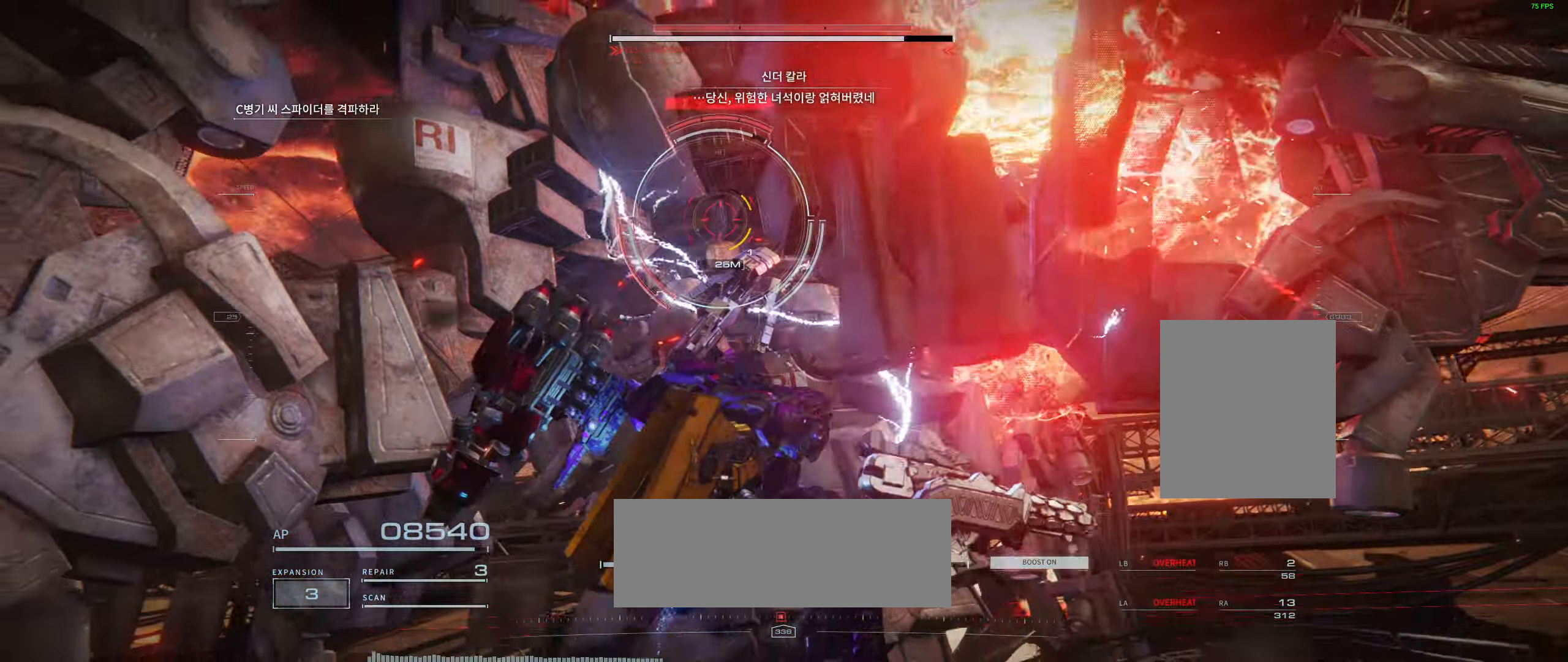
{"buttons": [], "left_stick": "center", "events": [[150, "left_stick", "center"]]}
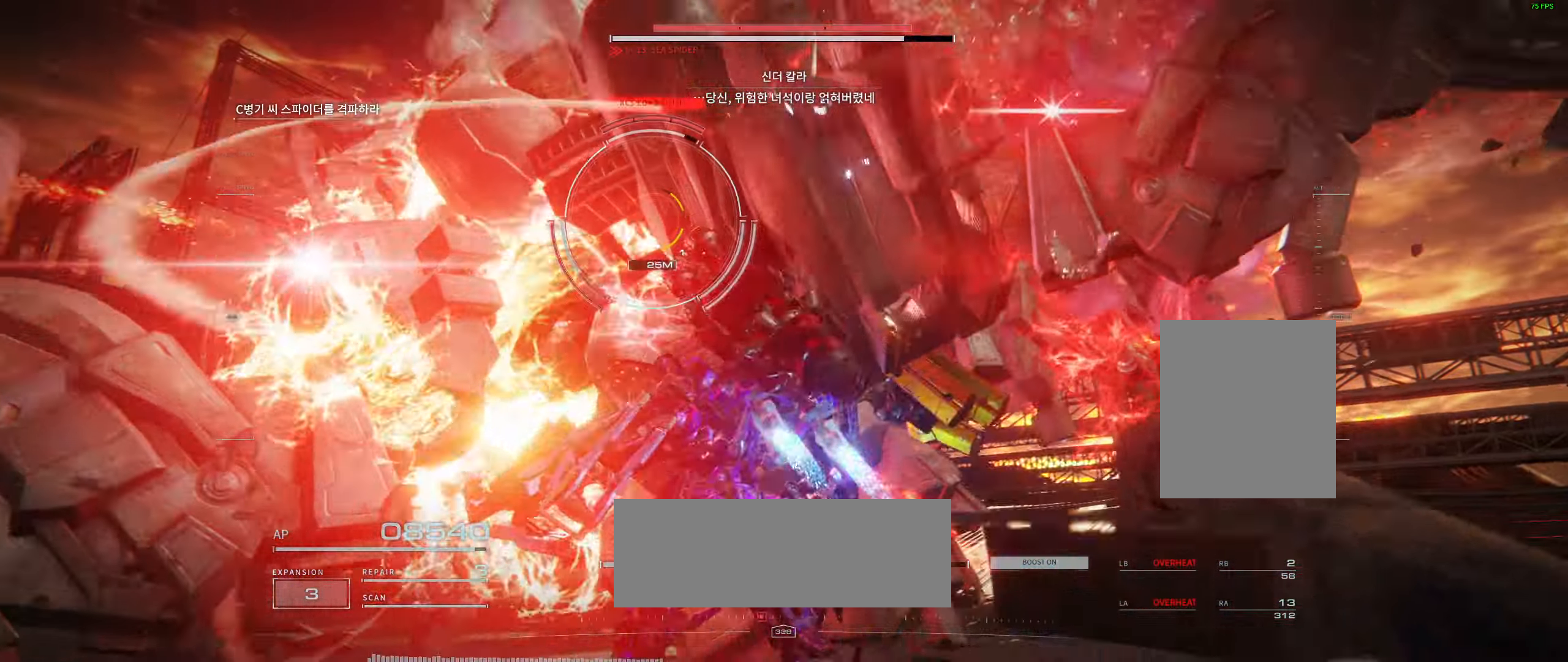
{"buttons": [], "left_stick": "center", "events": []}
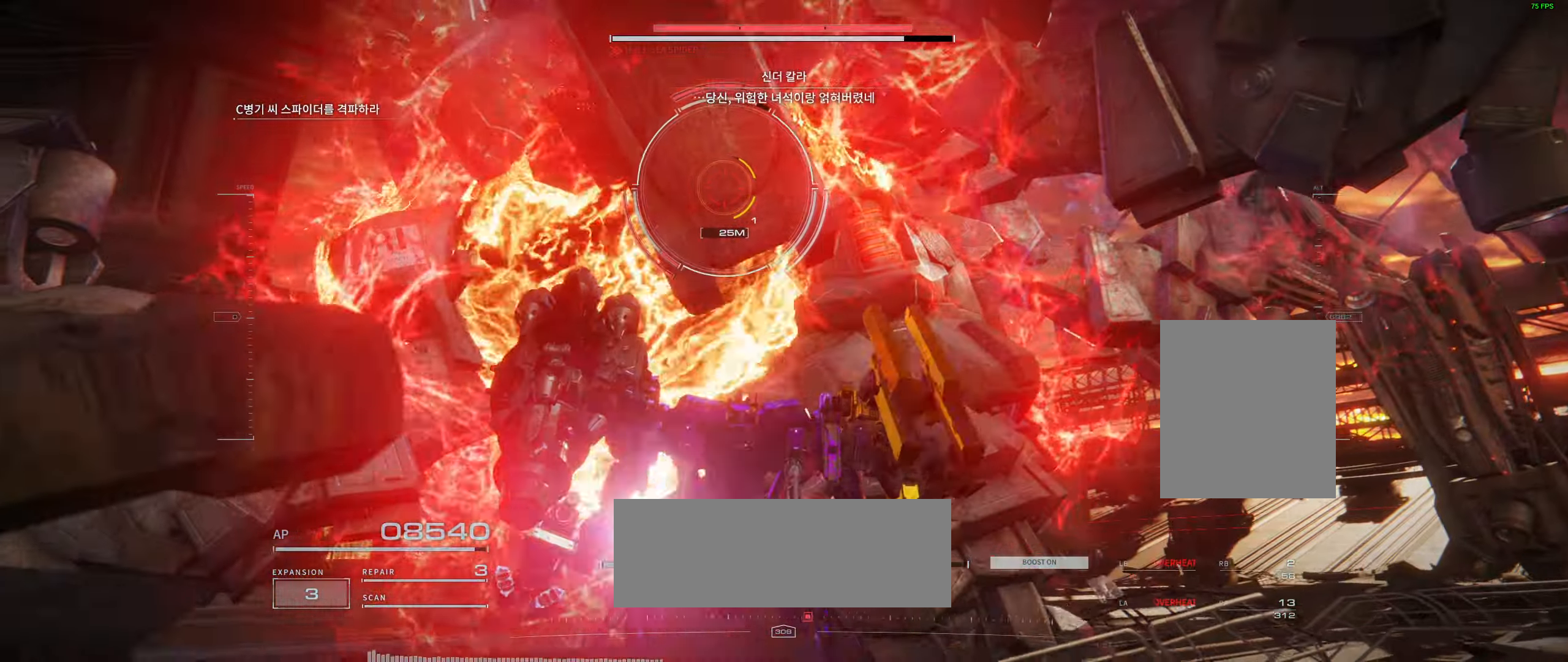
{"buttons": [], "left_stick": "center", "events": []}
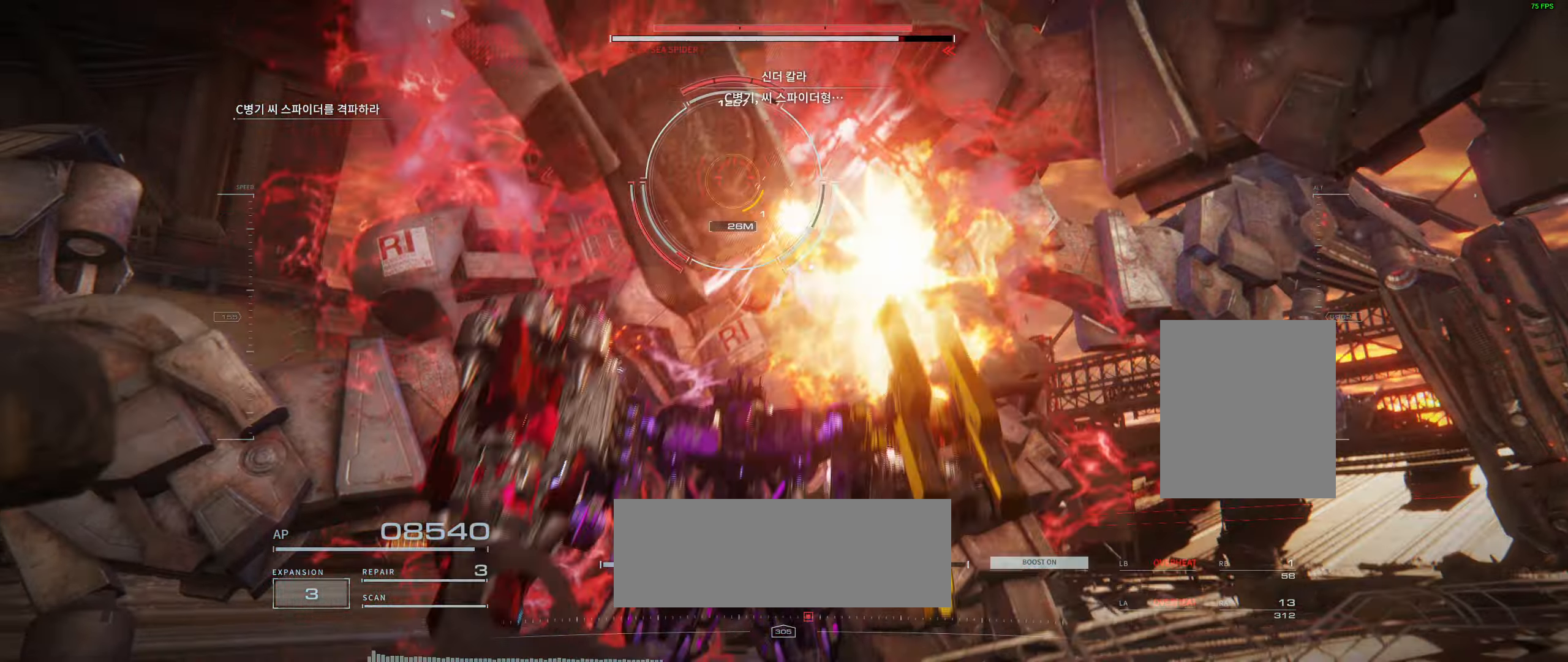
{"buttons": [], "left_stick": "up-right", "events": [[133, "left_stick", "up-right"]]}
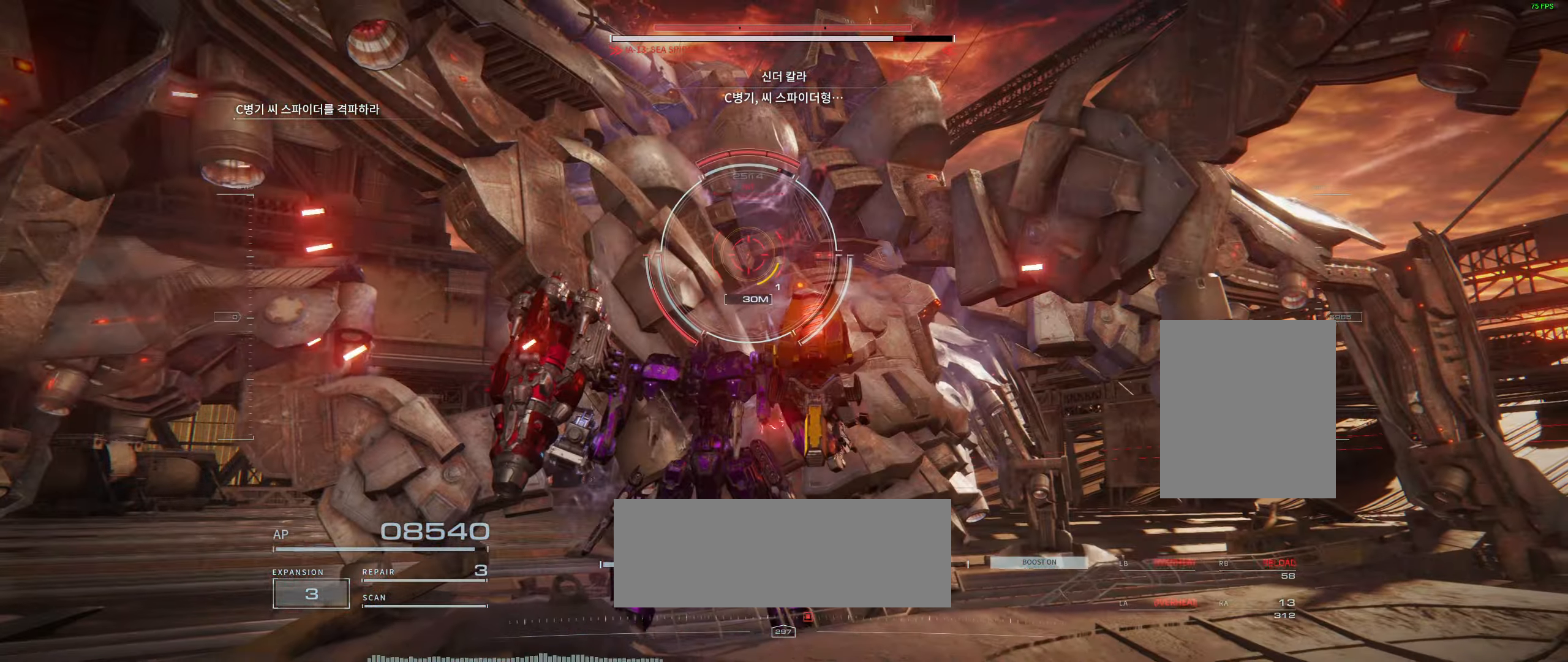
{"buttons": [], "left_stick": "up-right", "events": [[217, "L2", "down"], [283, "L2", "up"]]}
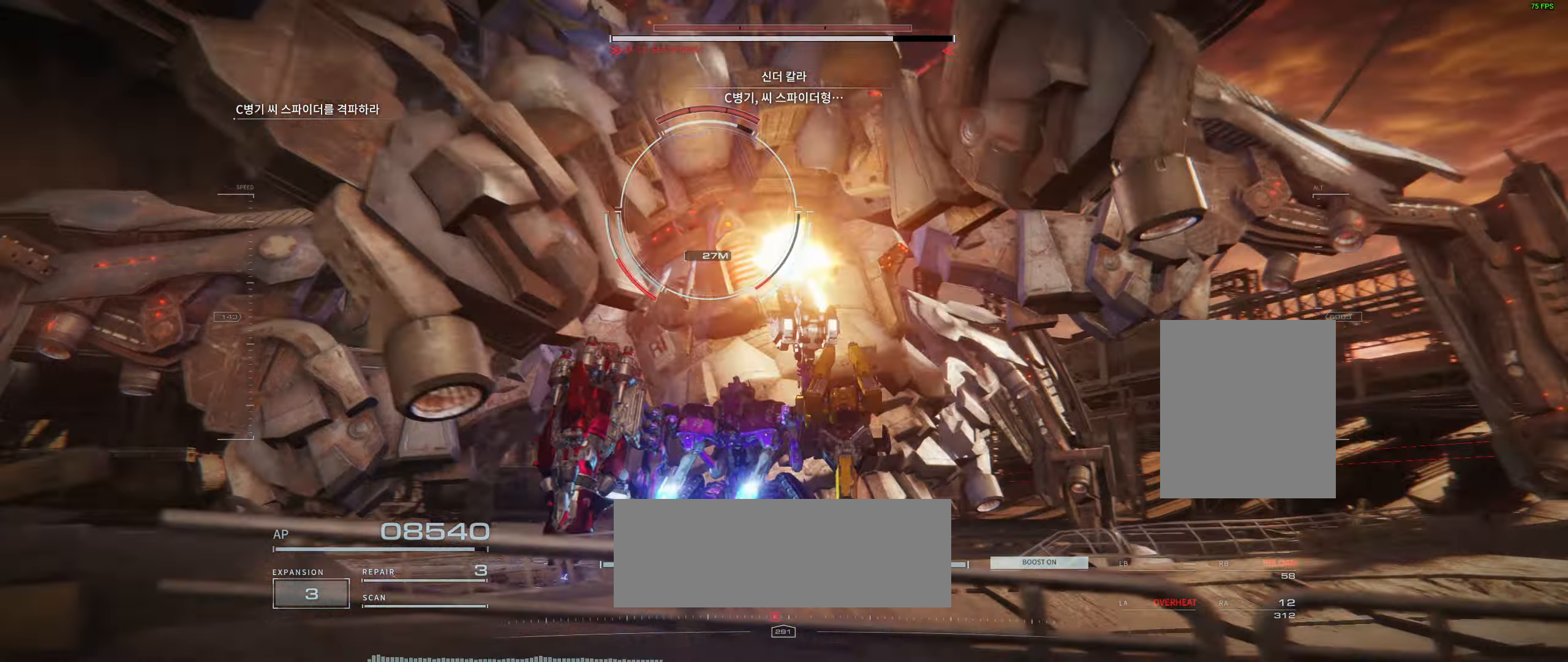
{"buttons": [], "left_stick": "center", "events": [[150, "left_stick", "center"]]}
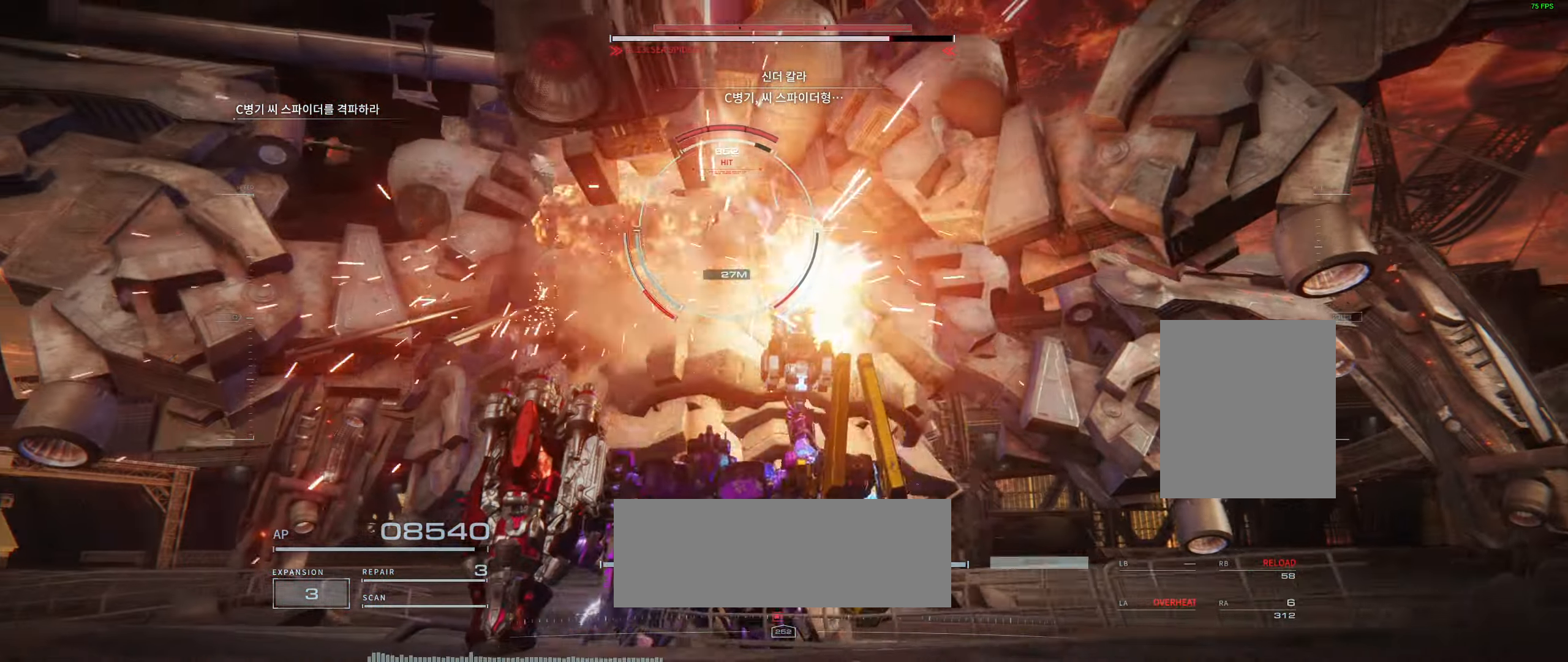
{"buttons": [], "left_stick": "center", "events": []}
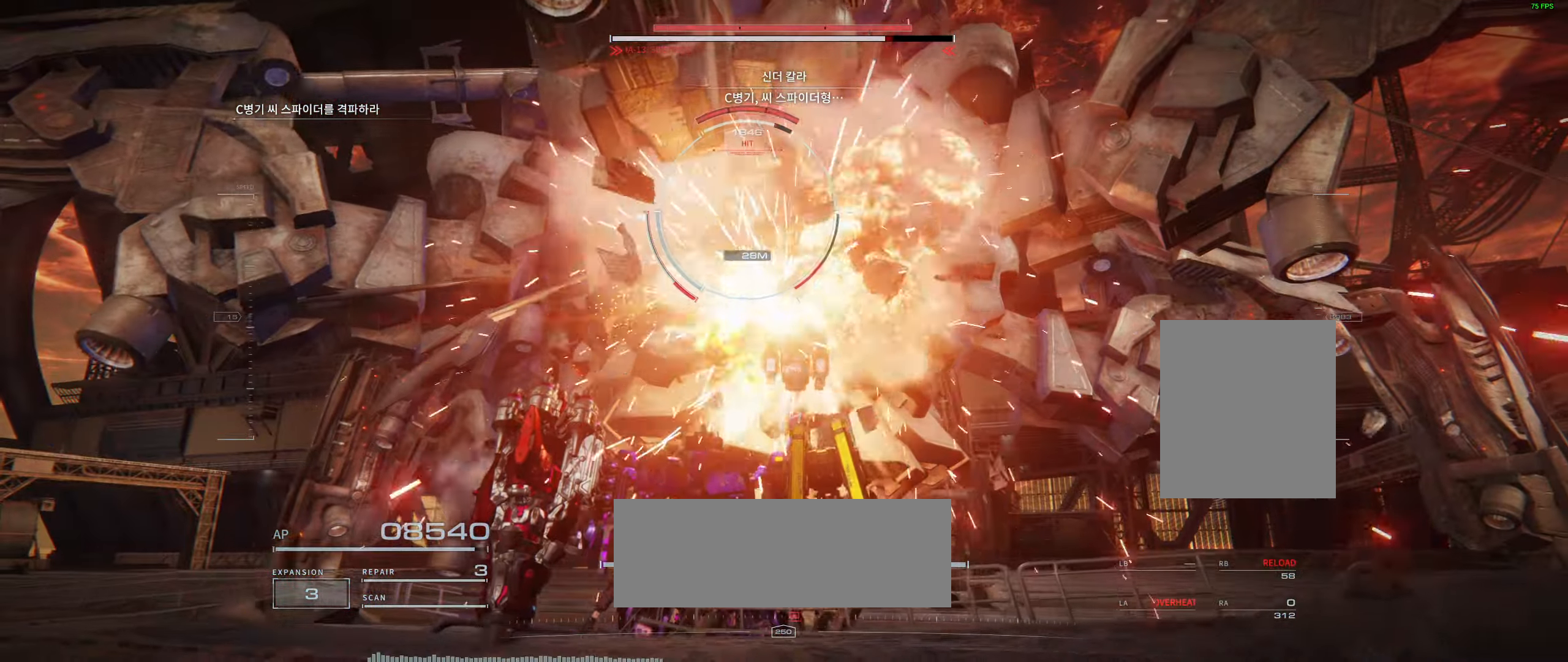
{"buttons": ["L2"], "left_stick": "center", "events": [[500, "L2", "down"]]}
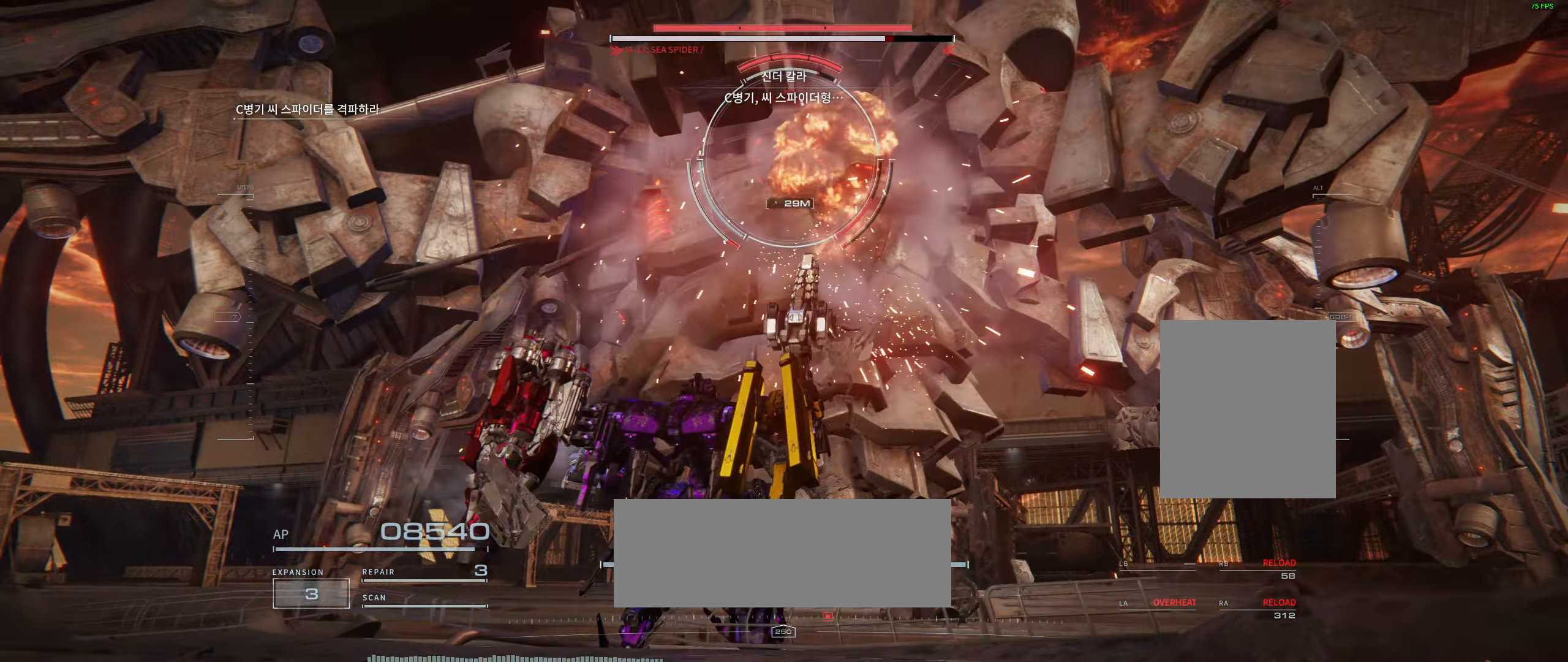
{"buttons": [], "left_stick": "center"}
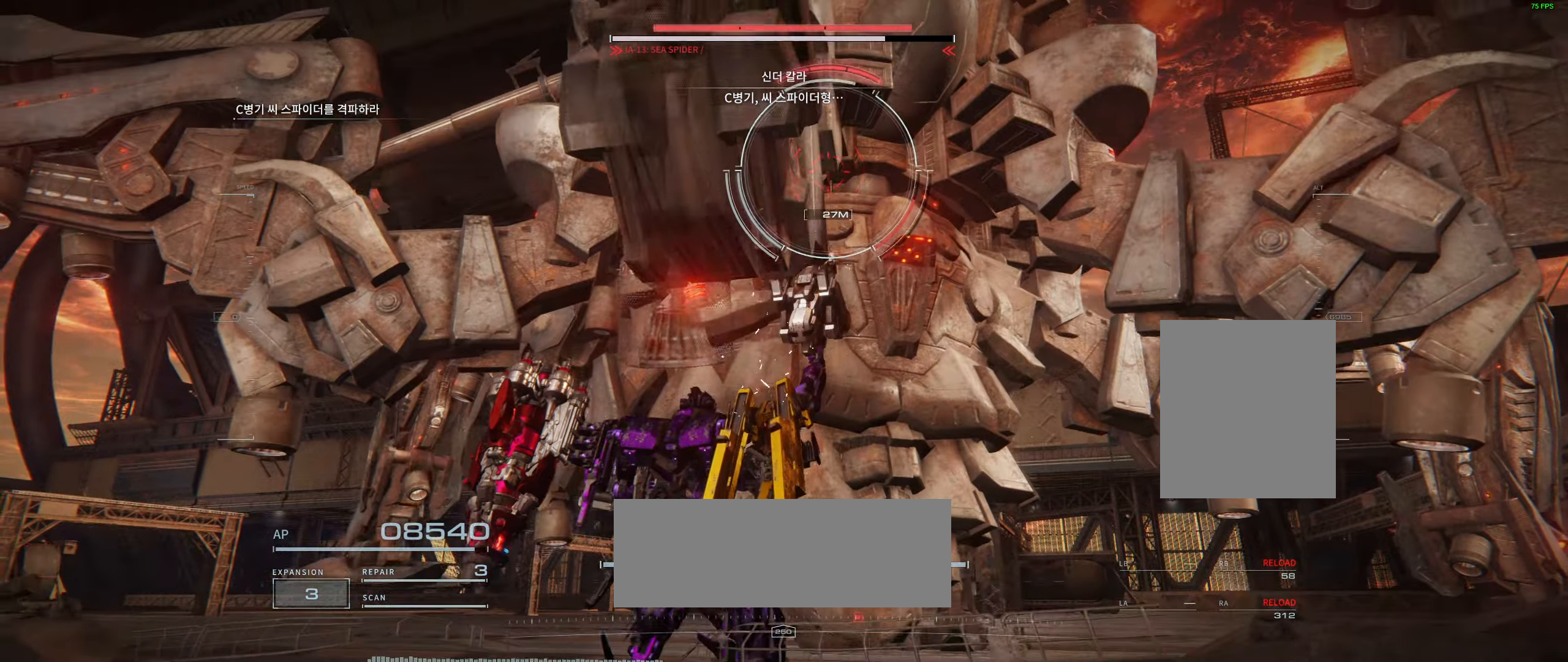
{"buttons": ["L2"], "left_stick": "center"}
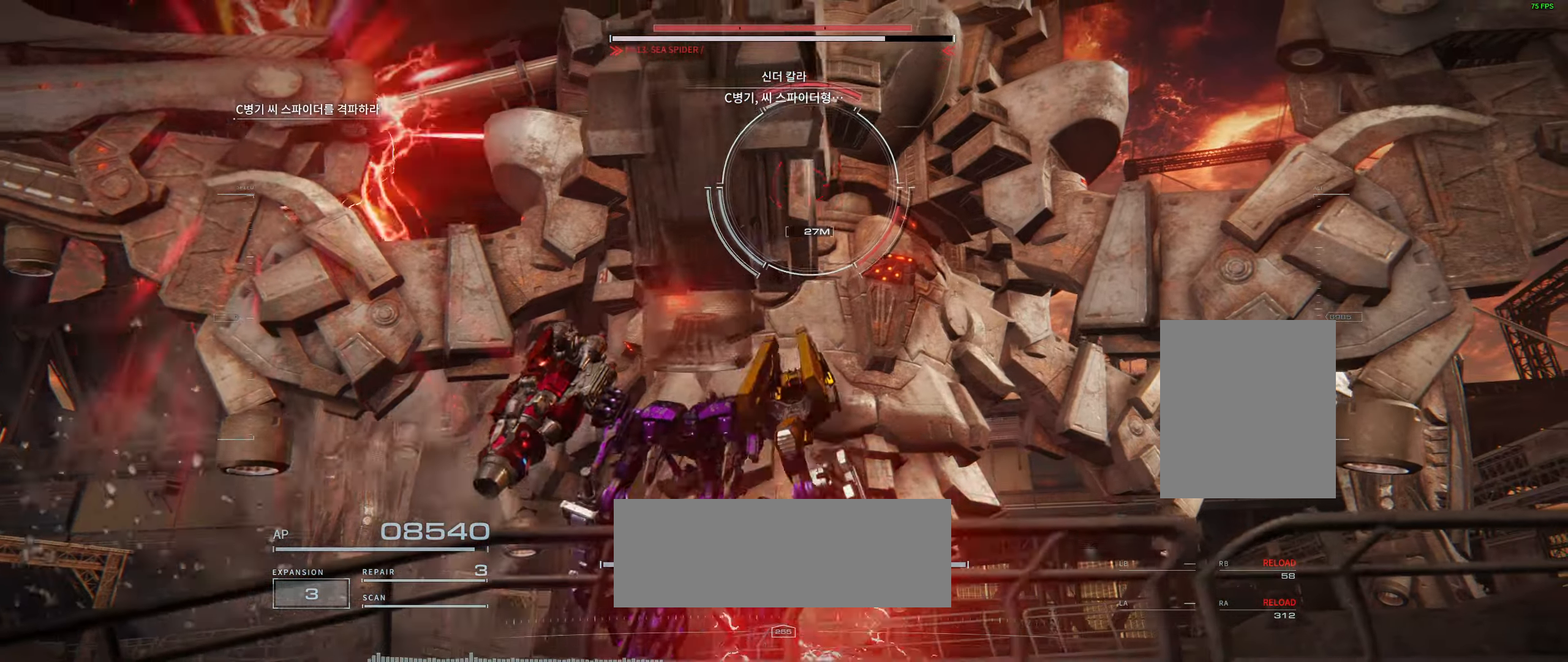
{"buttons": ["L2"], "left_stick": "center", "events": [[250, "L2", "up"], [334, "L2", "down"], [350, "L2", "up"], [417, "L2", "down"]]}
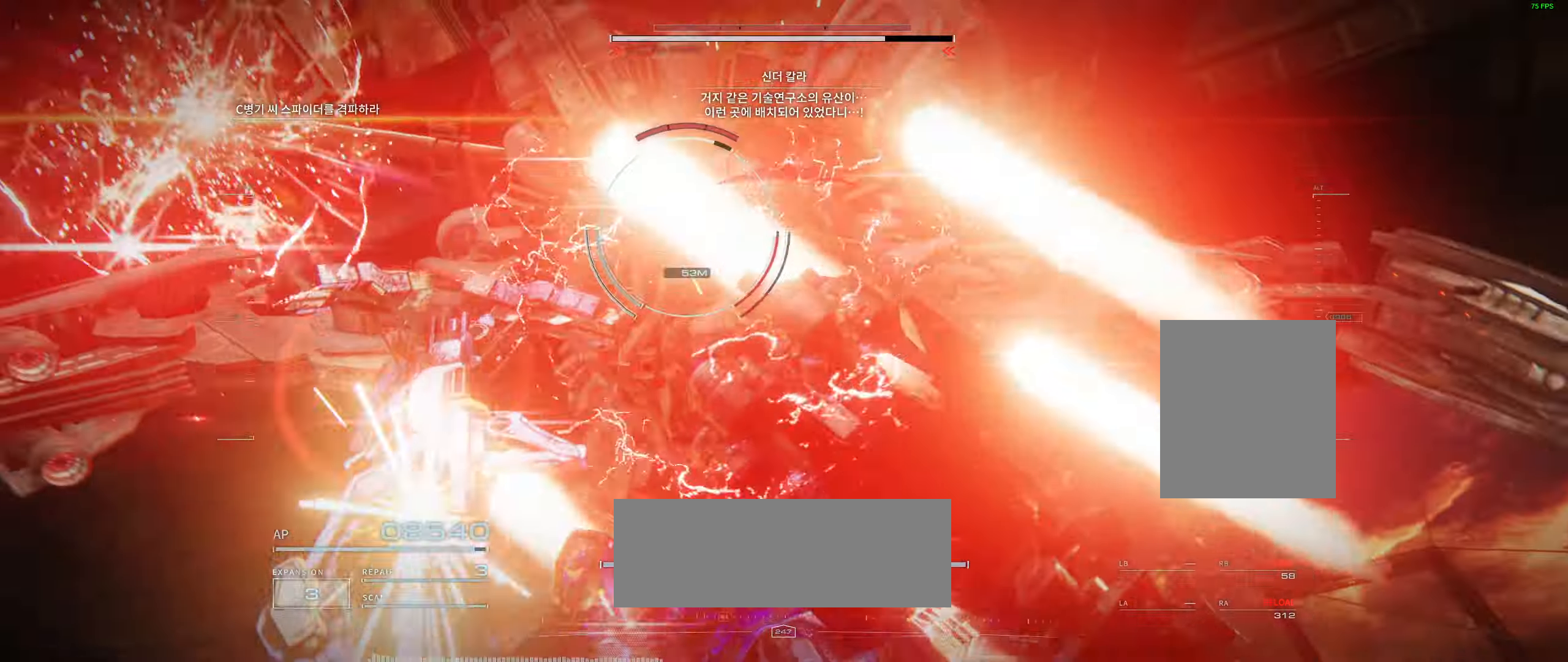
{"buttons": ["L2"], "left_stick": "center", "events": []}
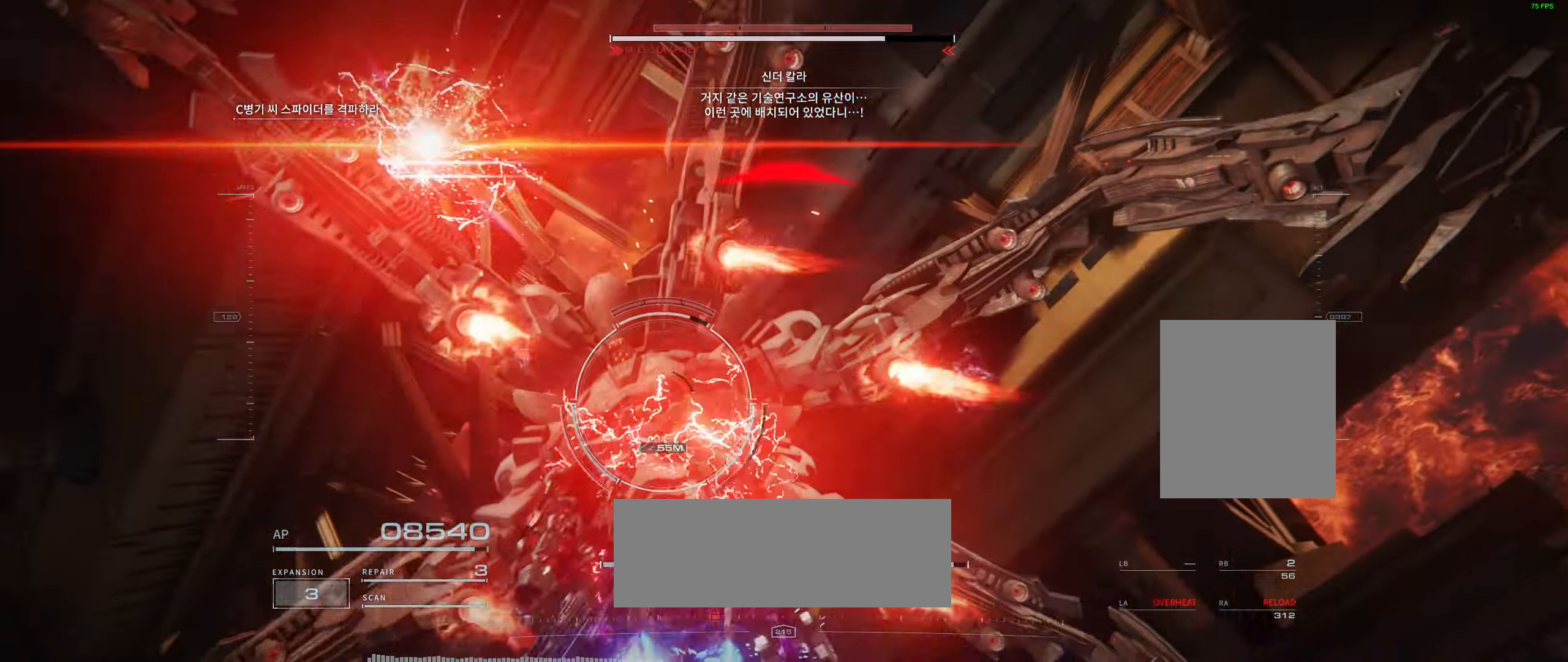
{"buttons": ["L2"], "left_stick": "center", "events": []}
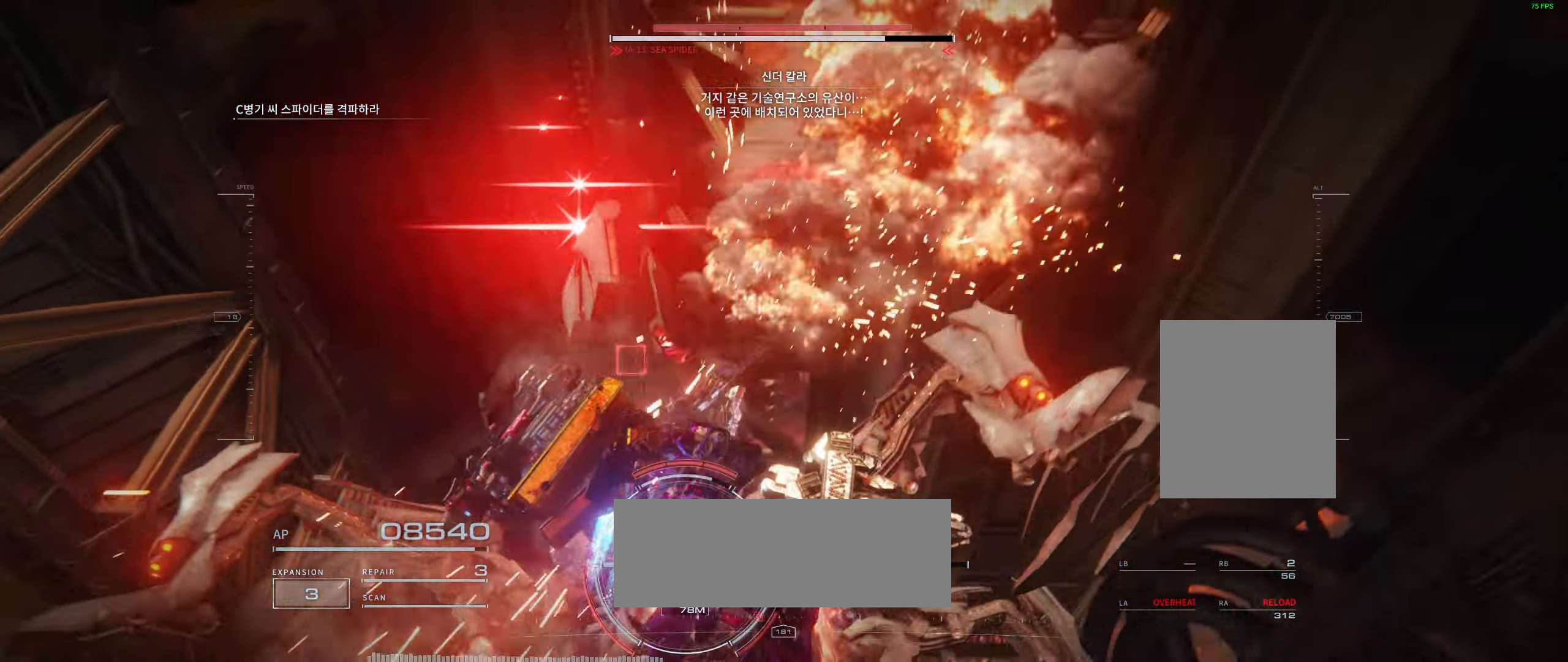
{"buttons": [], "left_stick": "up", "events": [[67, "L2", "up"], [400, "left_stick", "up"]]}
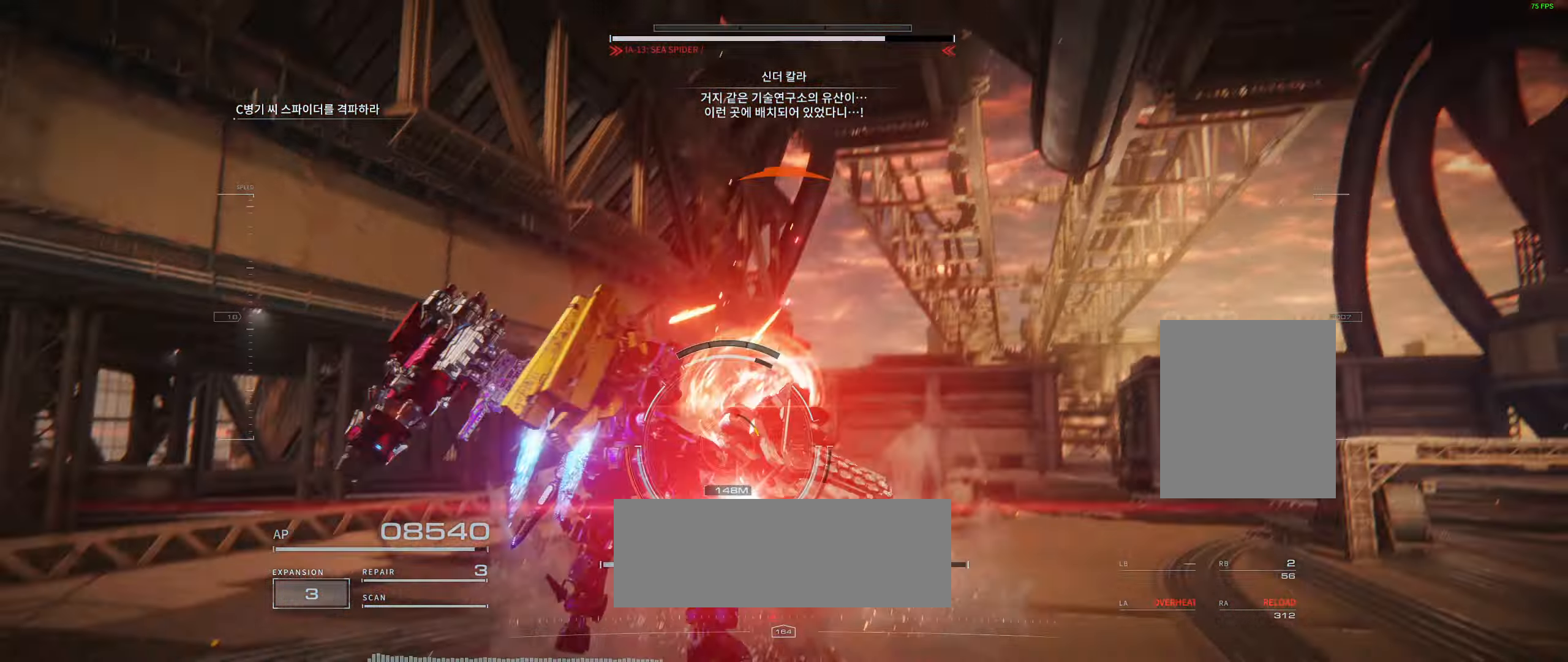
{"buttons": [], "left_stick": "center", "events": [[367, "left_stick", "center"]]}
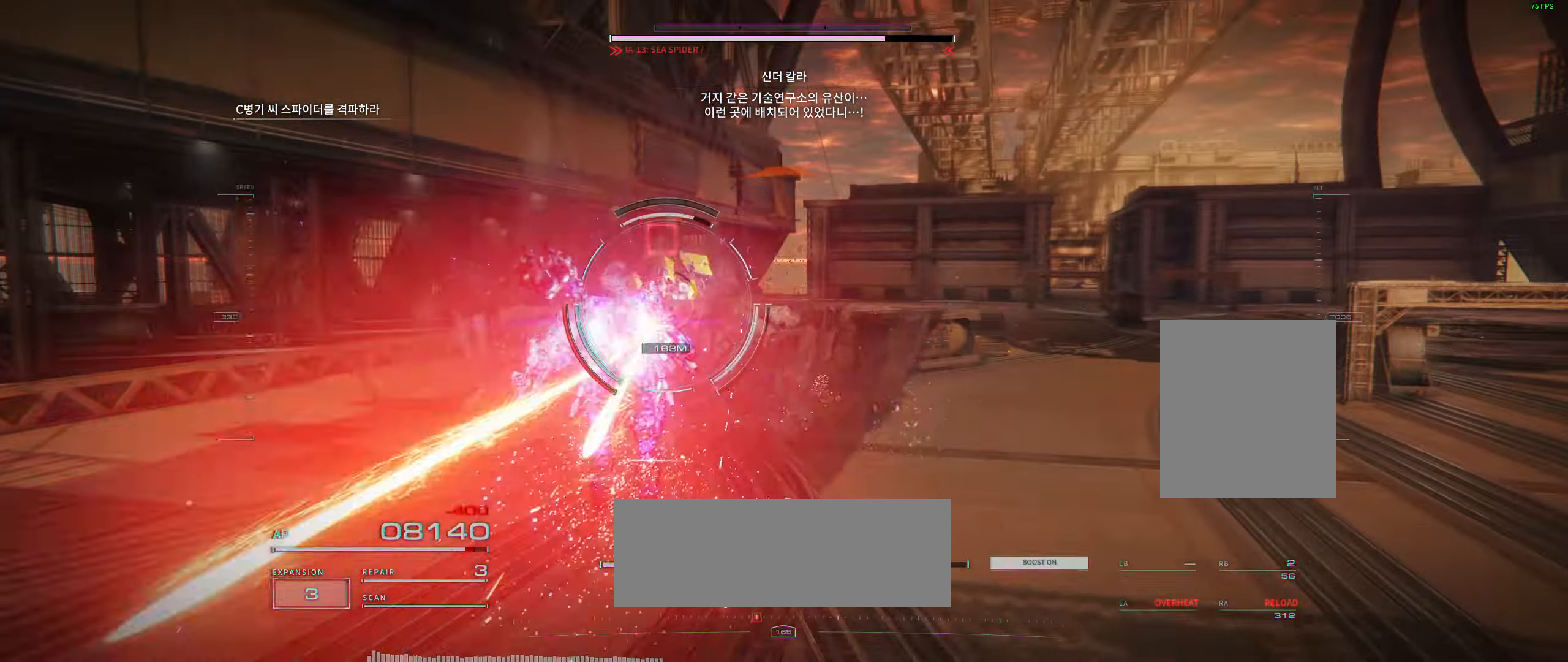
{"buttons": [], "left_stick": "center", "events": []}
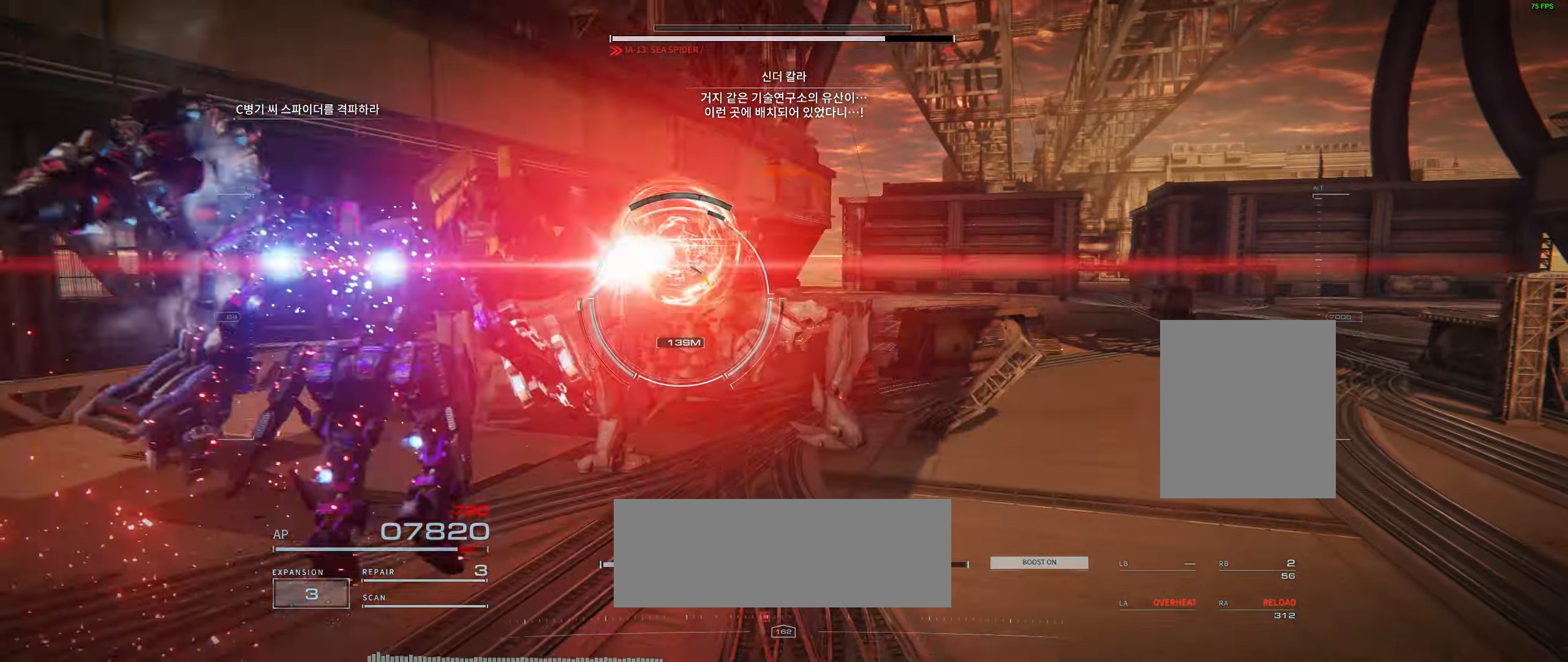
{"buttons": [], "left_stick": "center", "events": [[234, "L2", "down"], [284, "L2", "up"]]}
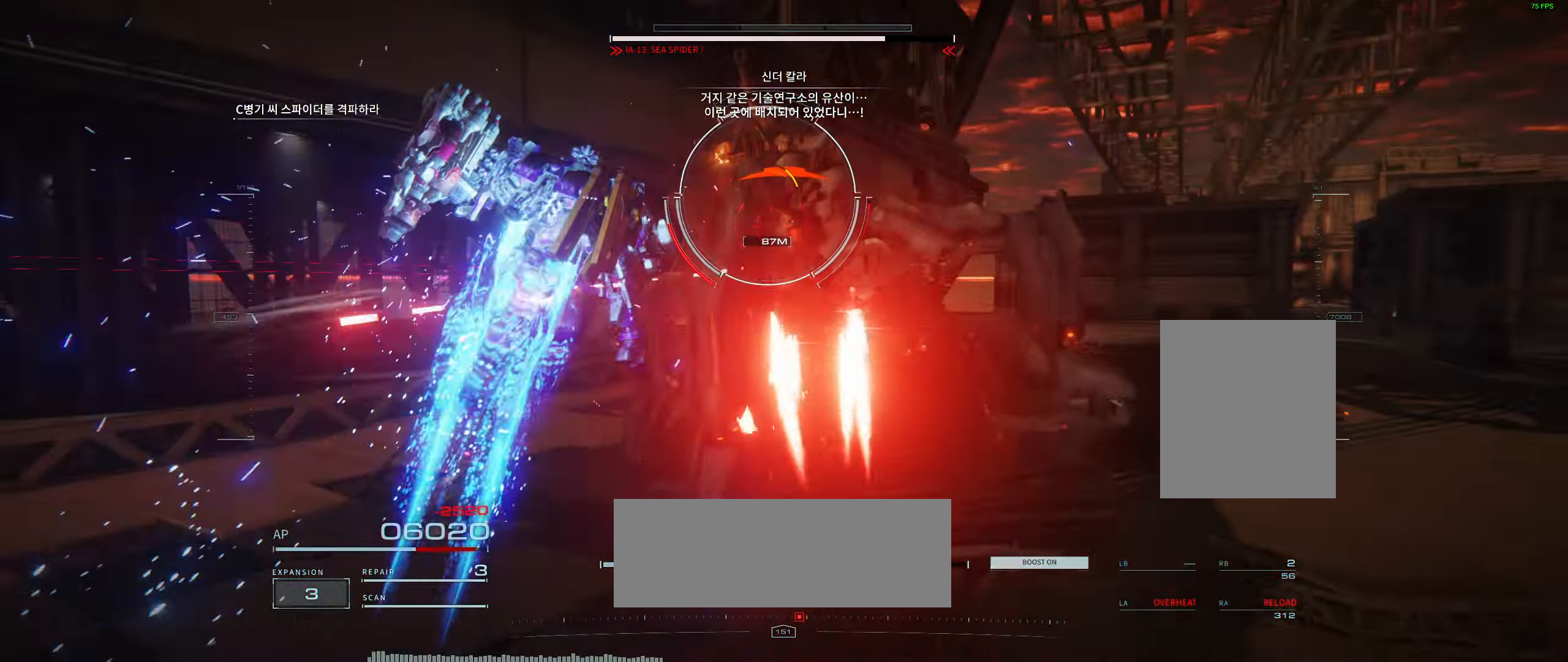
{"buttons": [], "left_stick": "center", "events": []}
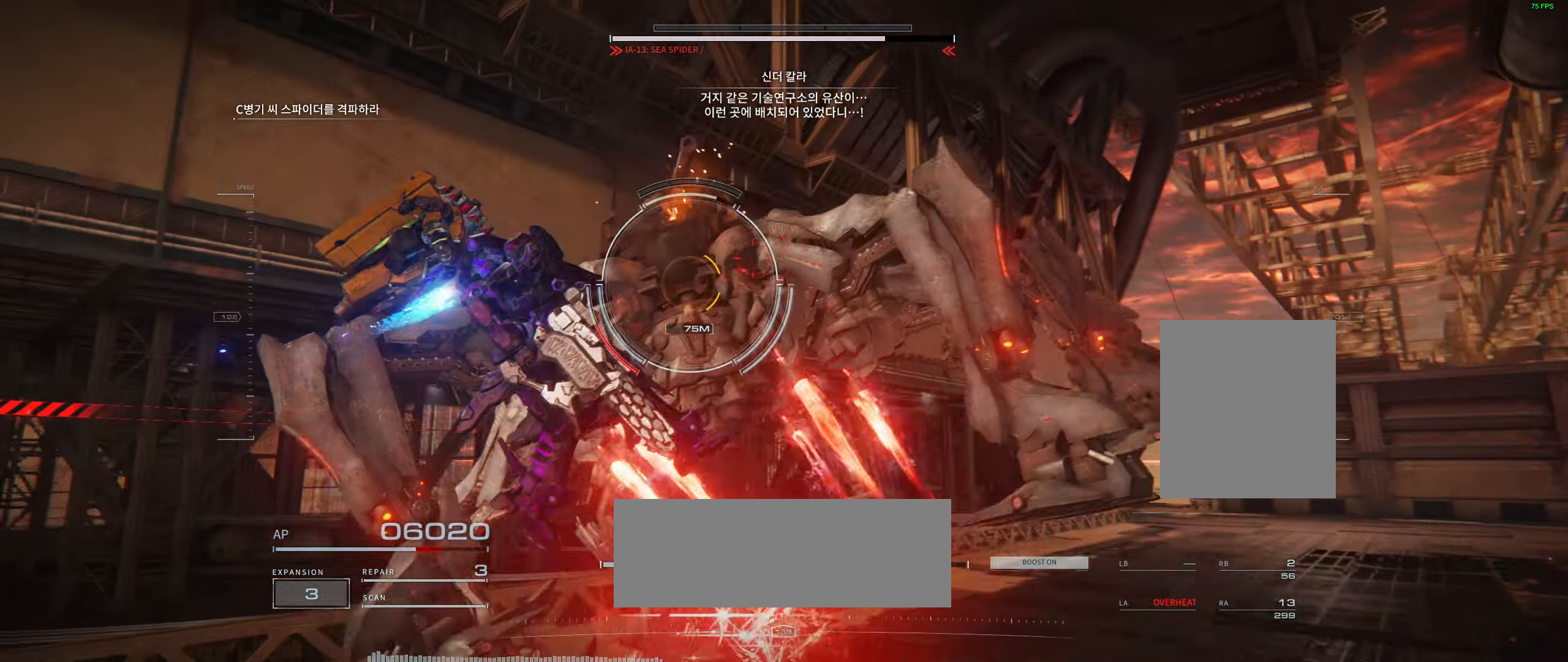
{"buttons": [], "left_stick": "up", "events": [[250, "left_stick", "up"]]}